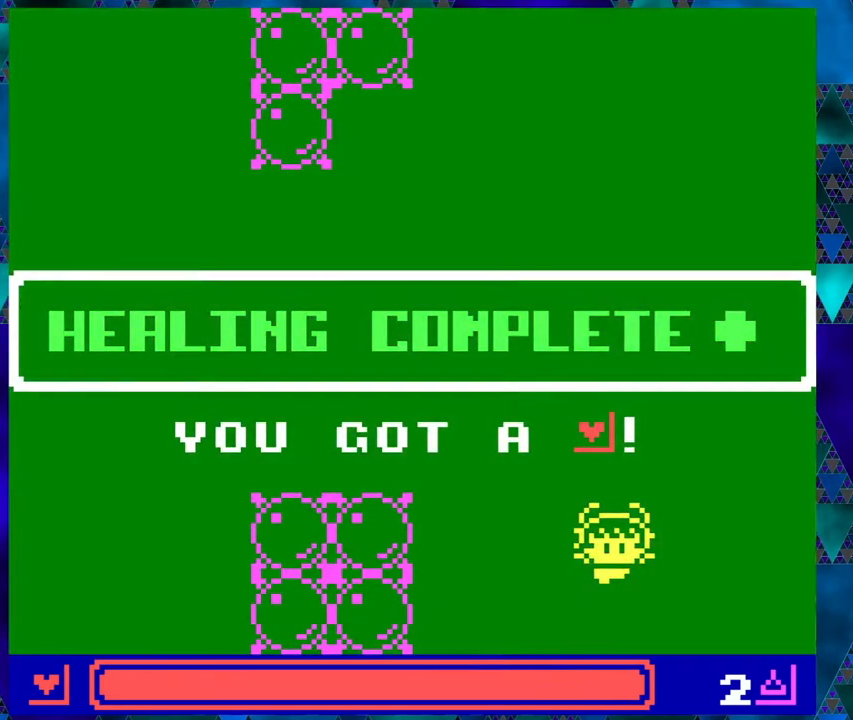
Gameplay with a controller (Nintendo layout); each line is a JSON object with the inputs held at the frame after it. "events" lists button and stick changes between this image and that frame as [ms after this image, input, new state], when the widget could be followed in between. Not read: L1 L2 L3 R1 R2 R3 right_stick.
{"buttons": [], "left_stick": "center", "events": [[33, "B", "up"]]}
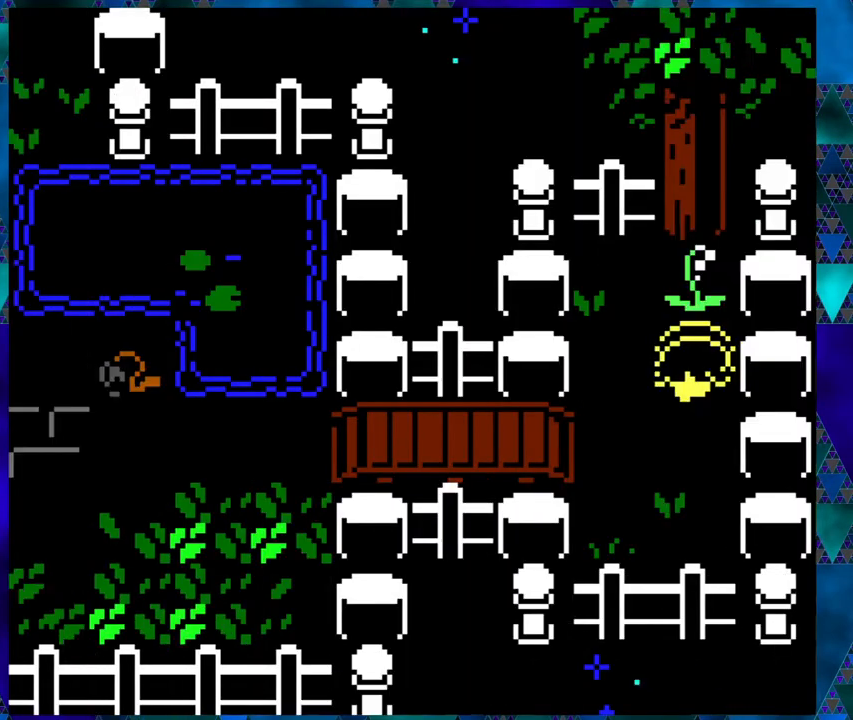
{"buttons": [], "left_stick": "center", "events": []}
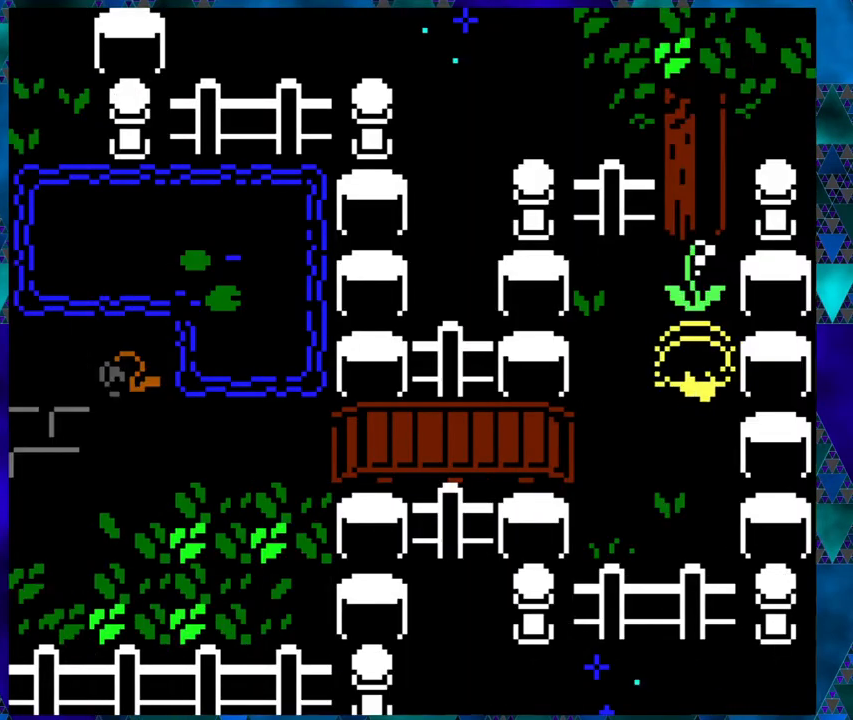
{"buttons": [], "left_stick": "center", "events": [[17, "B", "down"], [150, "B", "up"]]}
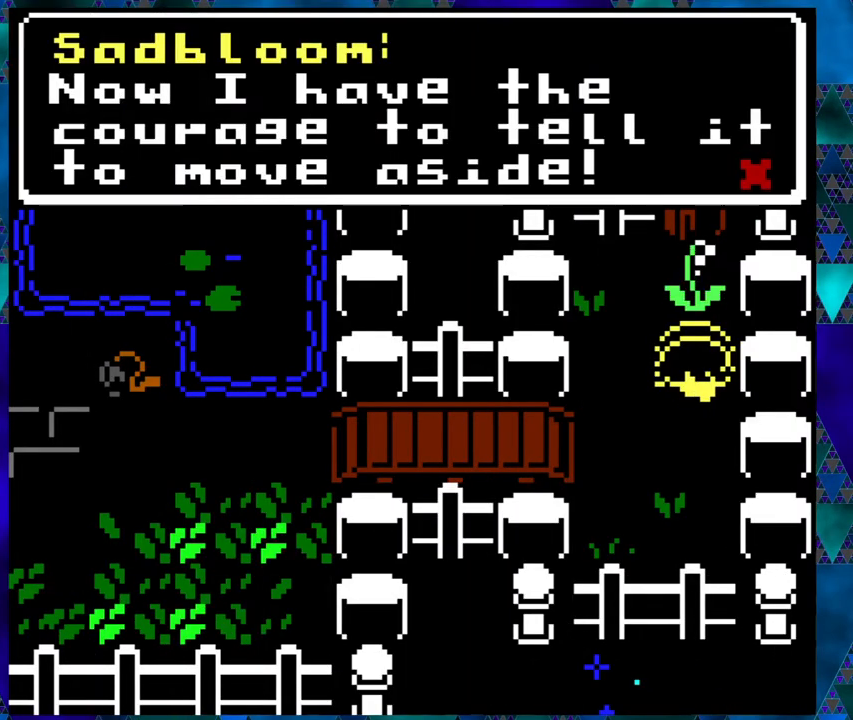
{"buttons": [], "left_stick": "center", "events": []}
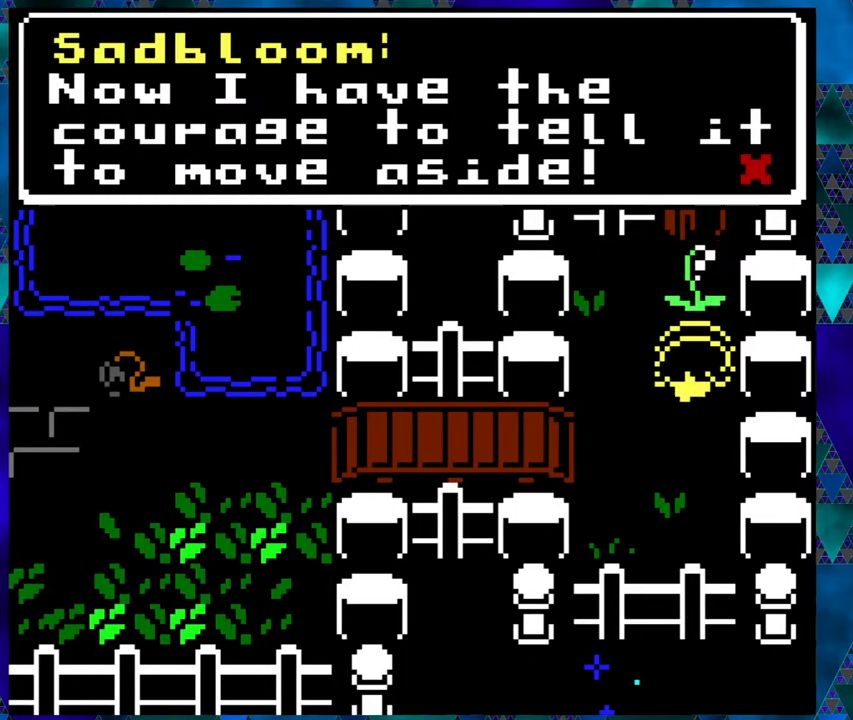
{"buttons": [], "left_stick": "center", "events": []}
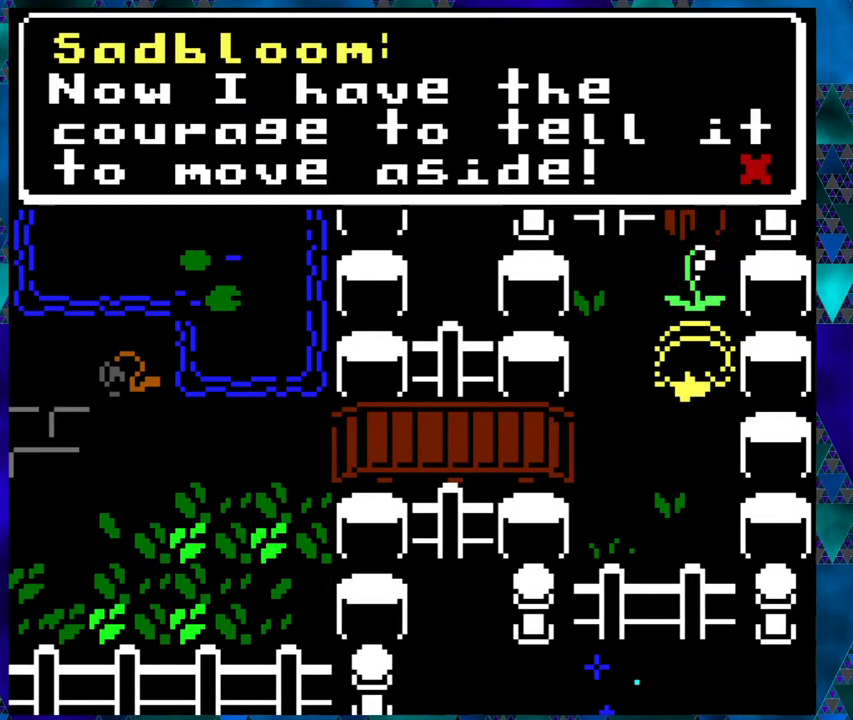
{"buttons": [], "left_stick": "center", "events": []}
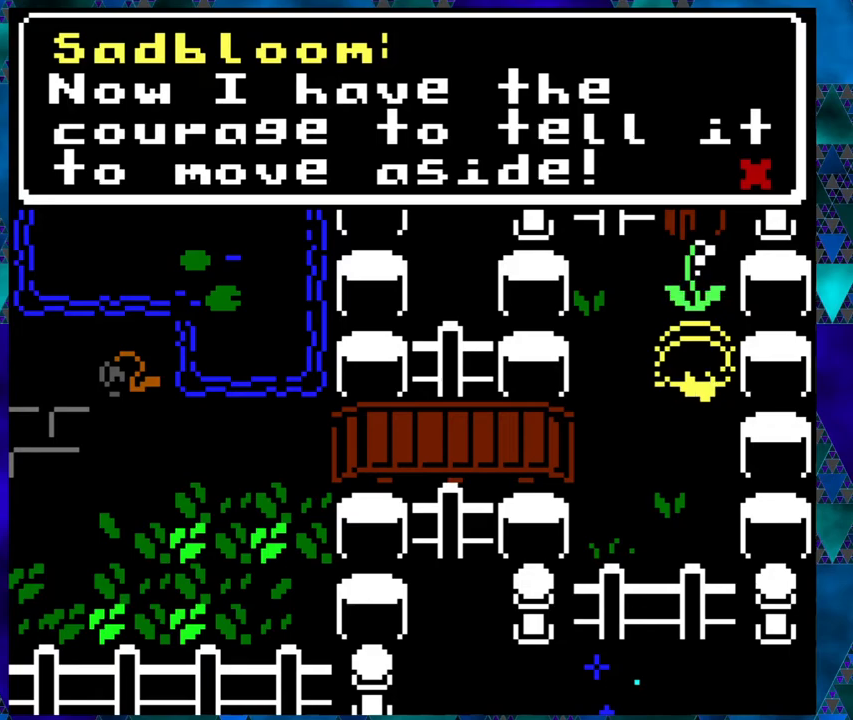
{"buttons": [], "left_stick": "center", "events": []}
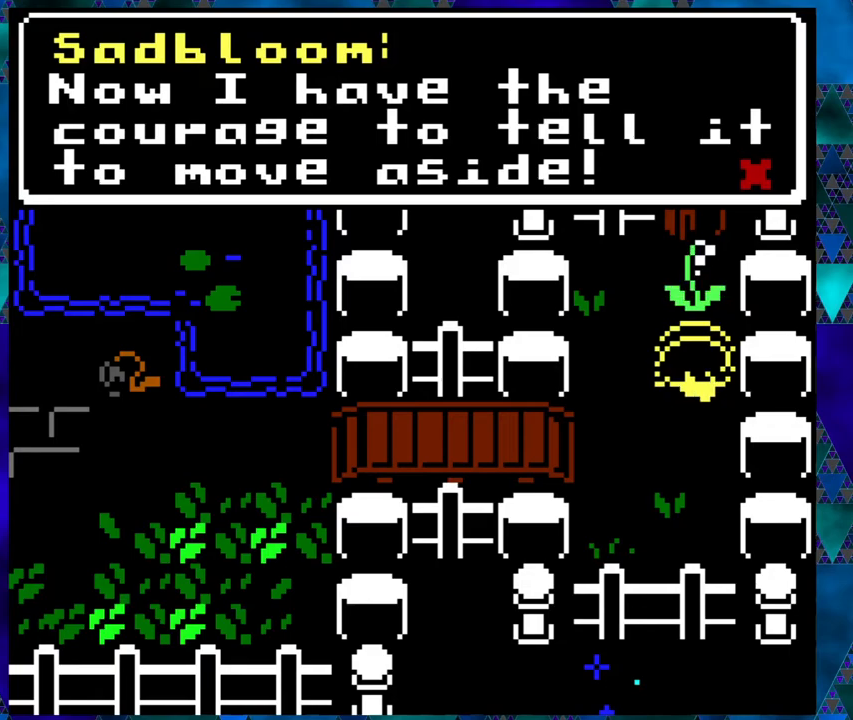
{"buttons": [], "left_stick": "center", "events": []}
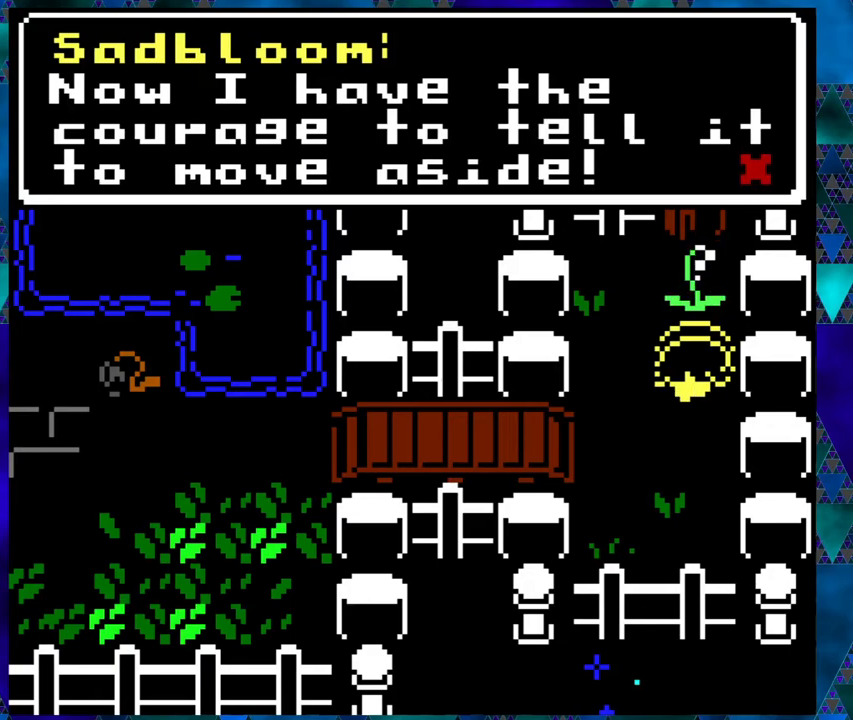
{"buttons": [], "left_stick": "center", "events": [[183, "B", "down"], [300, "B", "up"]]}
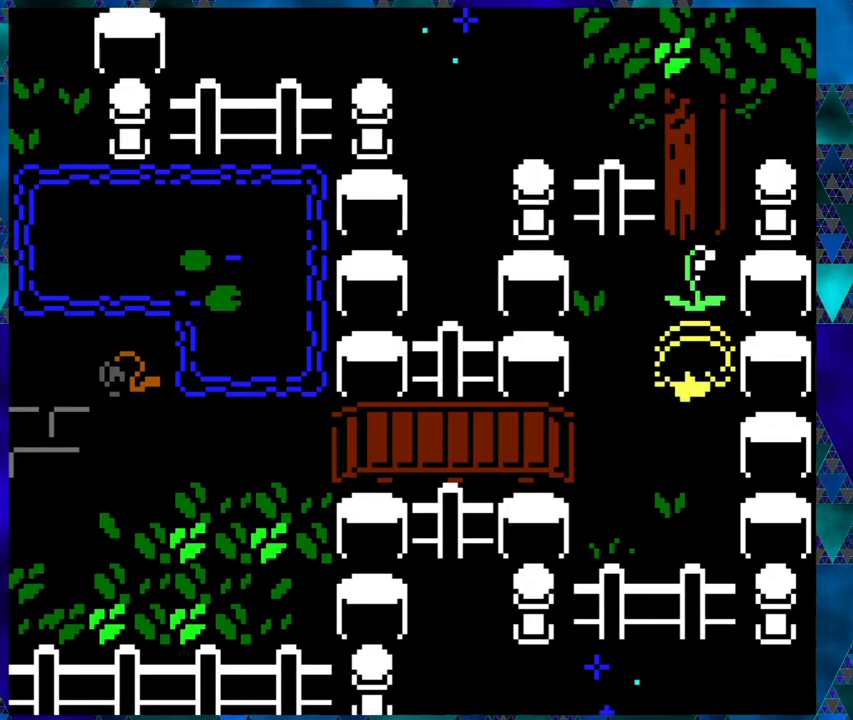
{"buttons": ["DPAD_DOWN", "DPAD_LEFT"], "left_stick": "center", "events": [[83, "DPAD_LEFT", "down"], [317, "DPAD_DOWN", "down"]]}
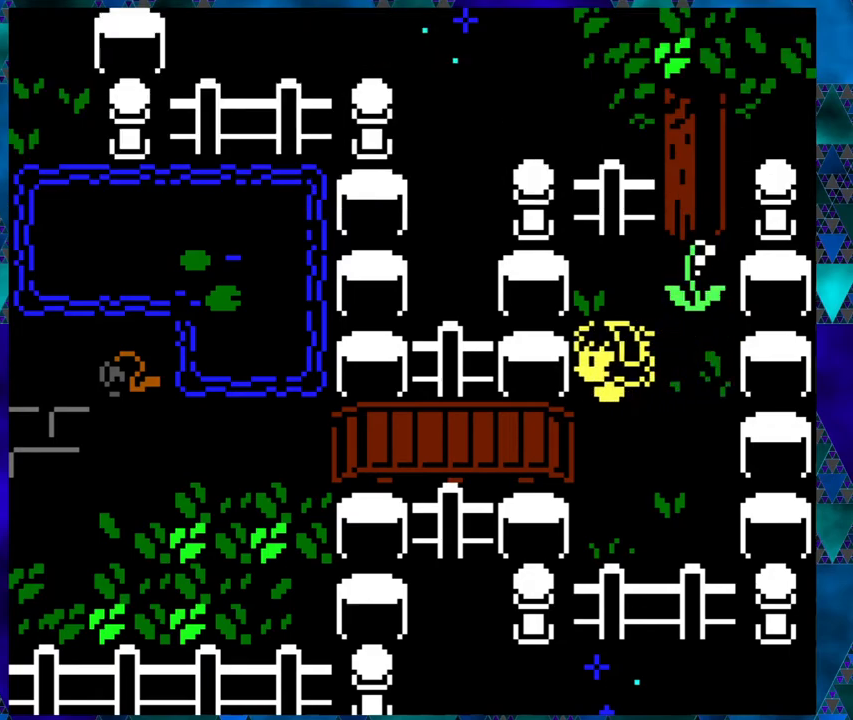
{"buttons": ["DPAD_LEFT"], "left_stick": "center", "events": [[17, "DPAD_DOWN", "up"], [300, "DPAD_DOWN", "down"], [483, "DPAD_DOWN", "up"]]}
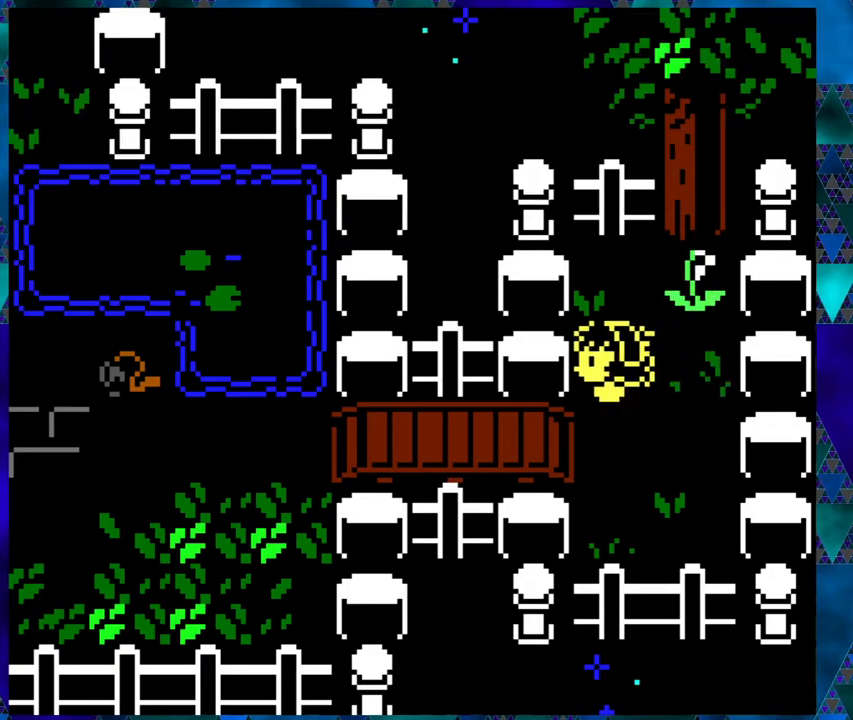
{"buttons": ["DPAD_LEFT"], "left_stick": "center", "events": [[183, "DPAD_DOWN", "down"], [250, "DPAD_LEFT", "up"], [350, "DPAD_LEFT", "down"], [383, "DPAD_DOWN", "up"]]}
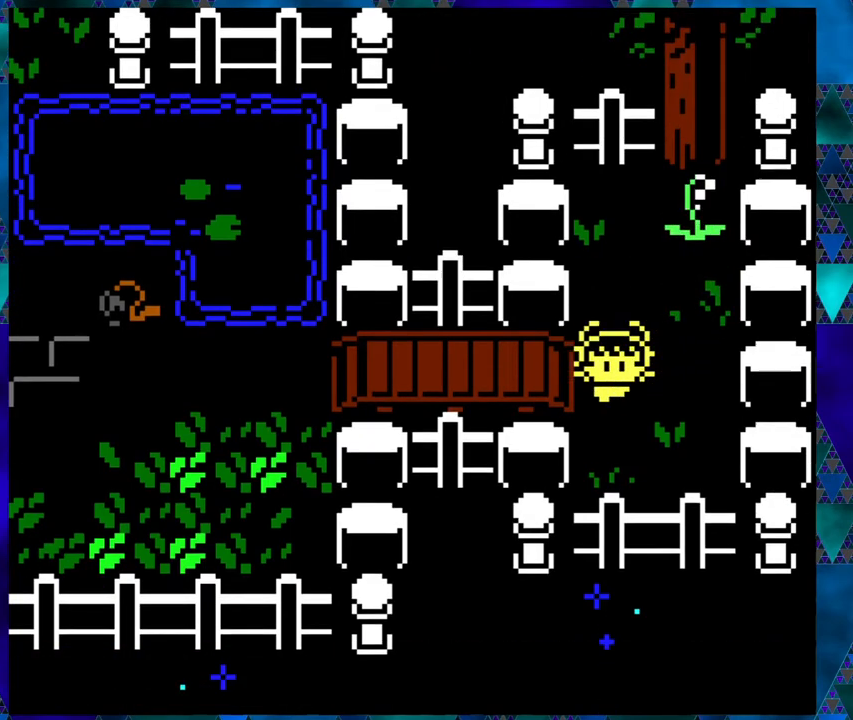
{"buttons": ["DPAD_LEFT"], "left_stick": "center", "events": [[67, "DPAD_LEFT", "up"], [150, "DPAD_LEFT", "down"]]}
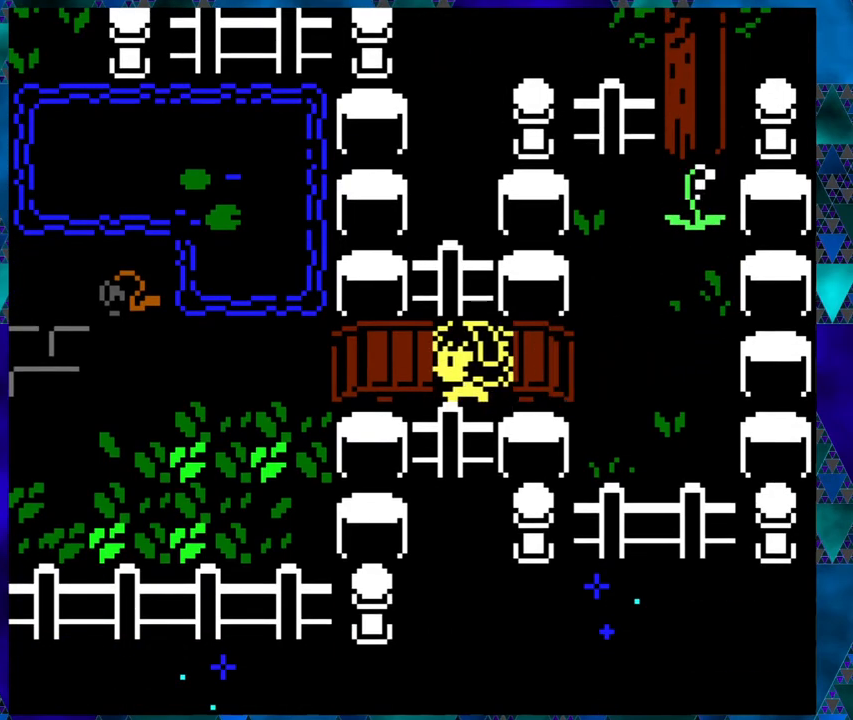
{"buttons": ["DPAD_LEFT"], "left_stick": "center", "events": []}
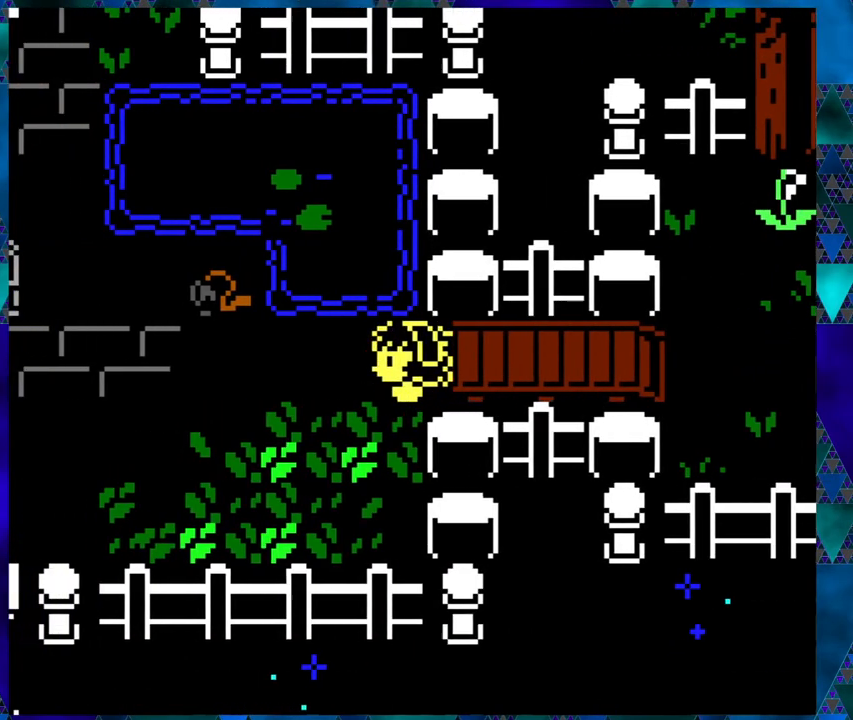
{"buttons": ["DPAD_LEFT"], "left_stick": "center", "events": []}
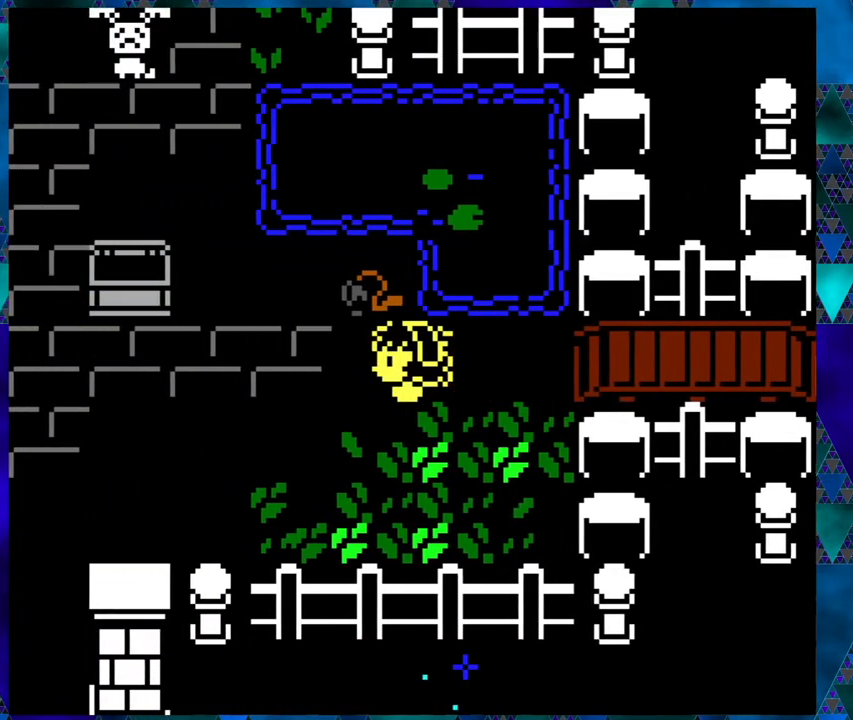
{"buttons": [], "left_stick": "center", "events": [[67, "DPAD_LEFT", "up"], [233, "DPAD_UP", "down"], [350, "DPAD_UP", "up"]]}
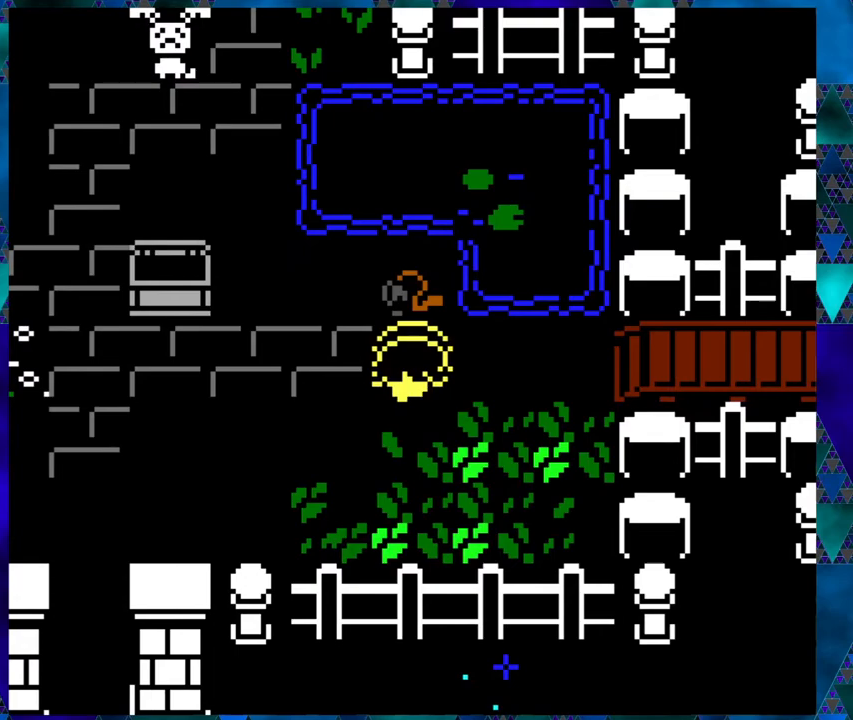
{"buttons": [], "left_stick": "center", "events": [[150, "B", "down"], [267, "B", "up"]]}
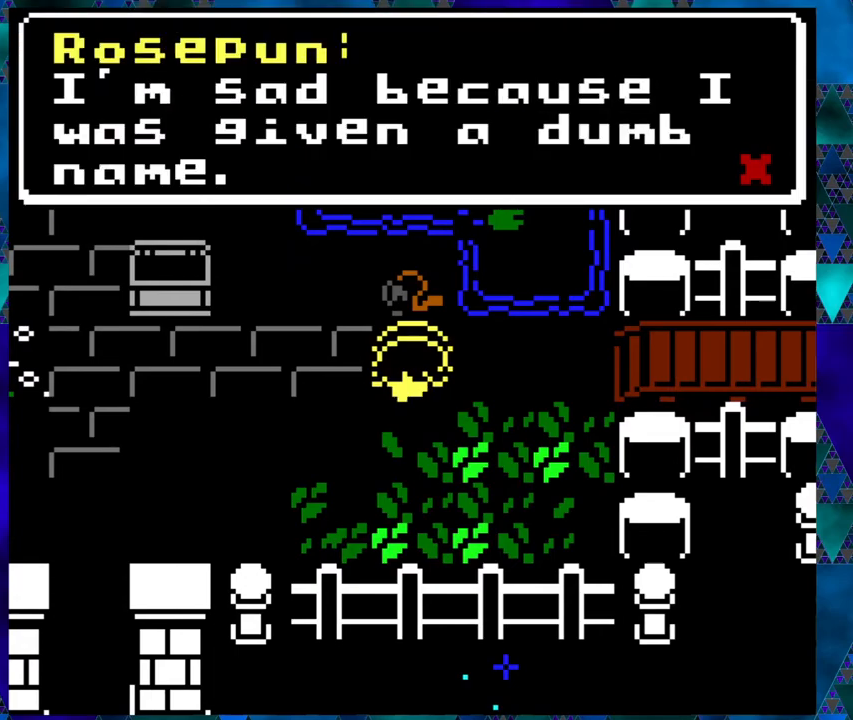
{"buttons": [], "left_stick": "center", "events": []}
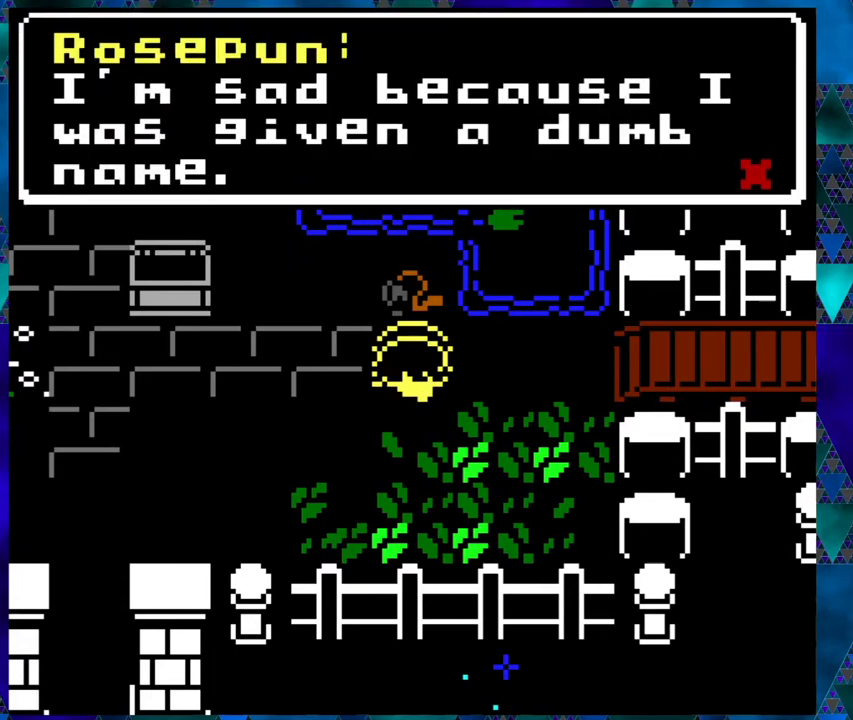
{"buttons": [], "left_stick": "center", "events": []}
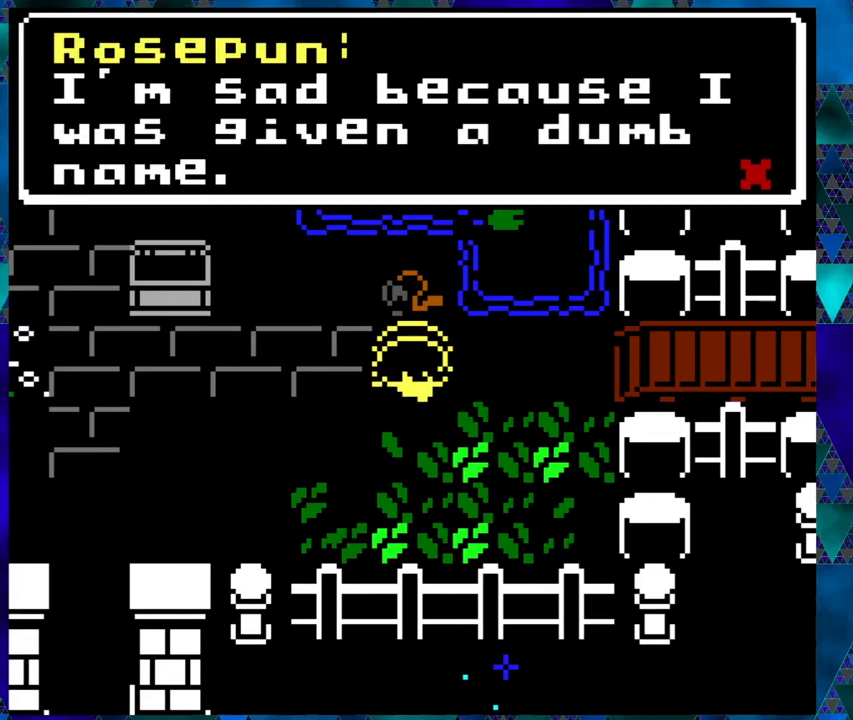
{"buttons": [], "left_stick": "center", "events": []}
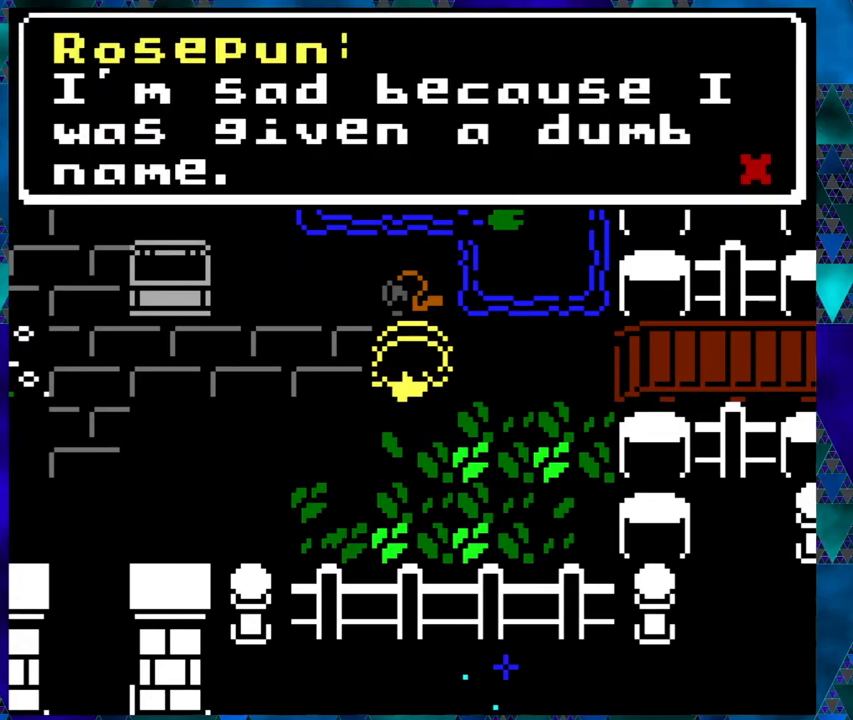
{"buttons": [], "left_stick": "center", "events": []}
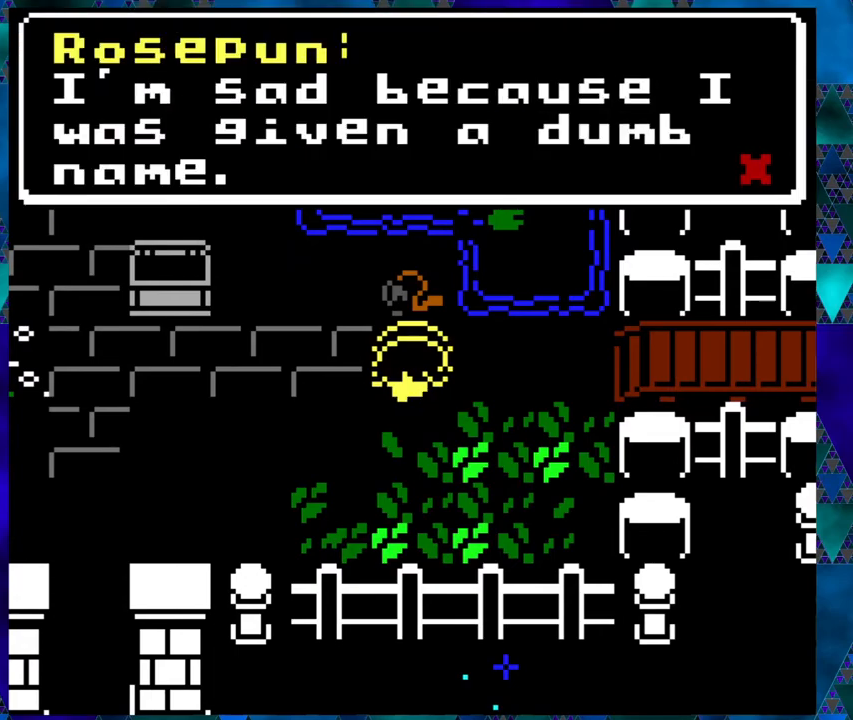
{"buttons": [], "left_stick": "center", "events": []}
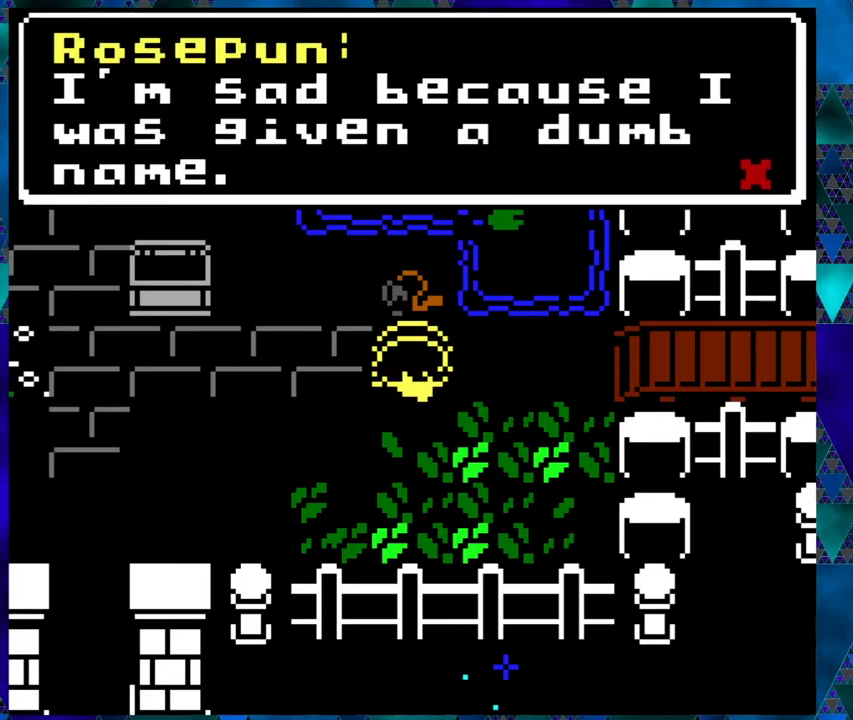
{"buttons": [], "left_stick": "center", "events": []}
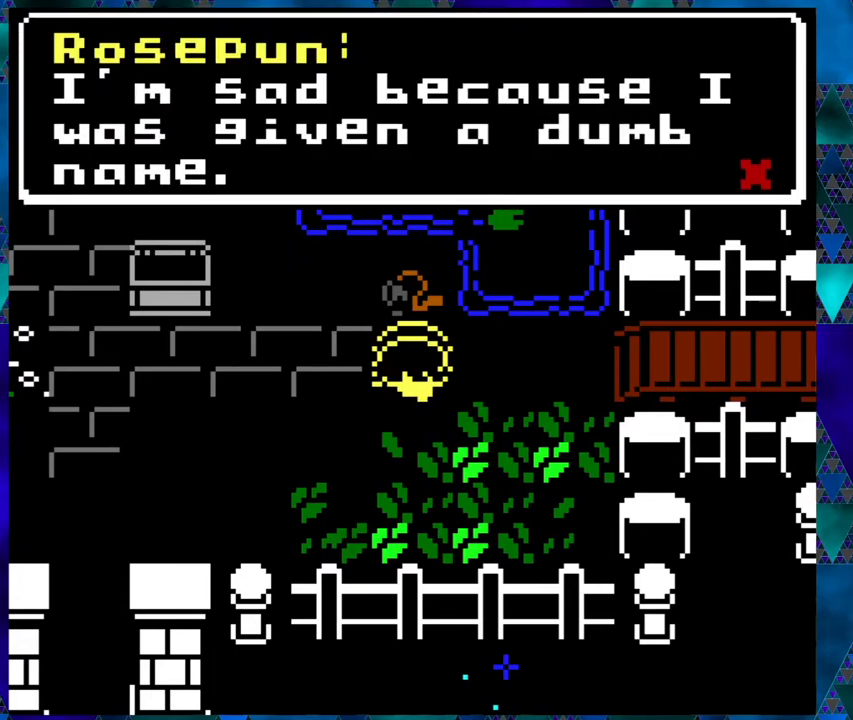
{"buttons": [], "left_stick": "center", "events": [[117, "B", "down"], [217, "B", "up"]]}
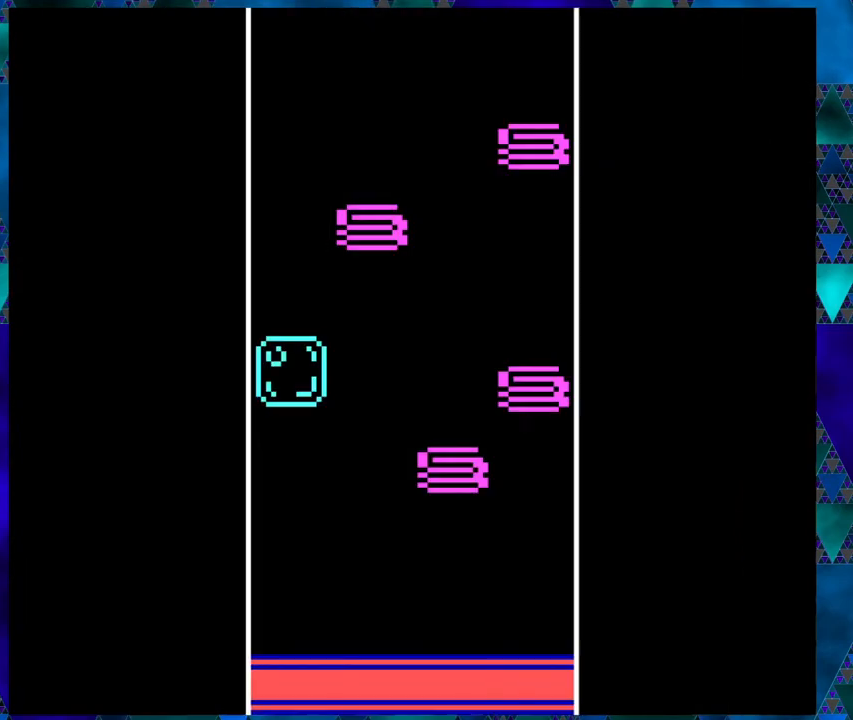
{"buttons": [], "left_stick": "center", "events": []}
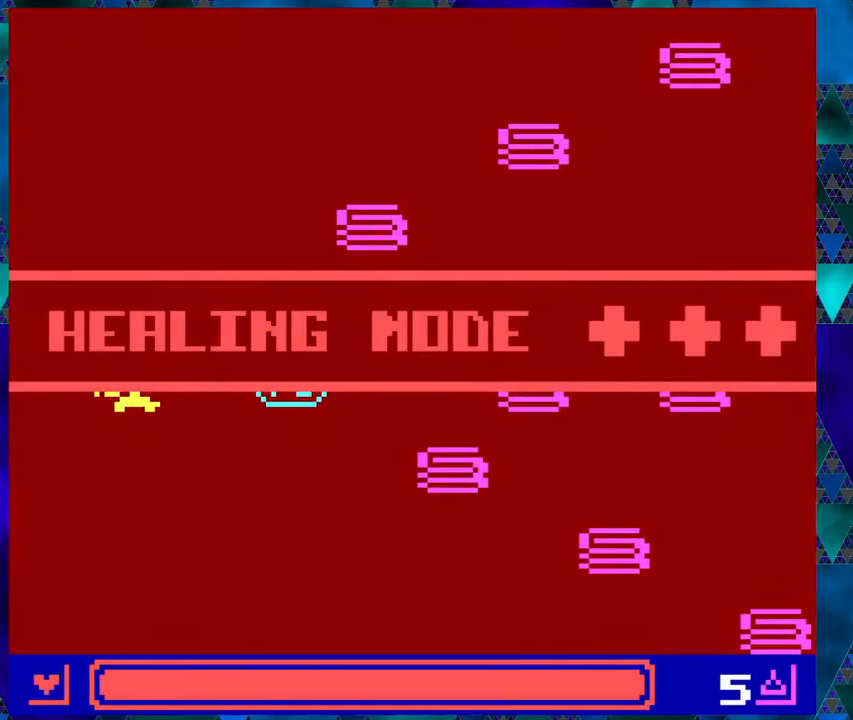
{"buttons": [], "left_stick": "center", "events": []}
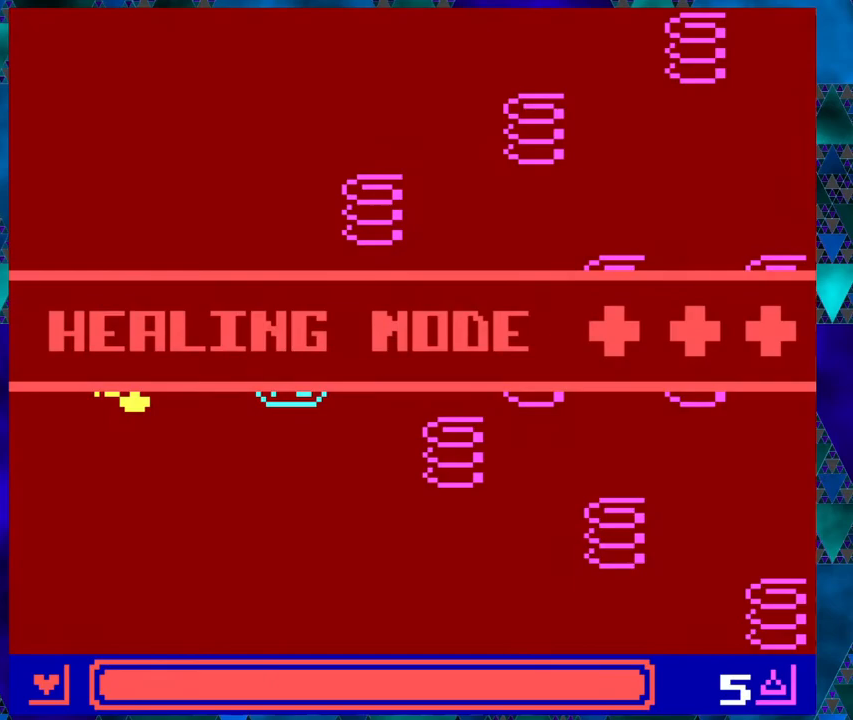
{"buttons": [], "left_stick": "center", "events": []}
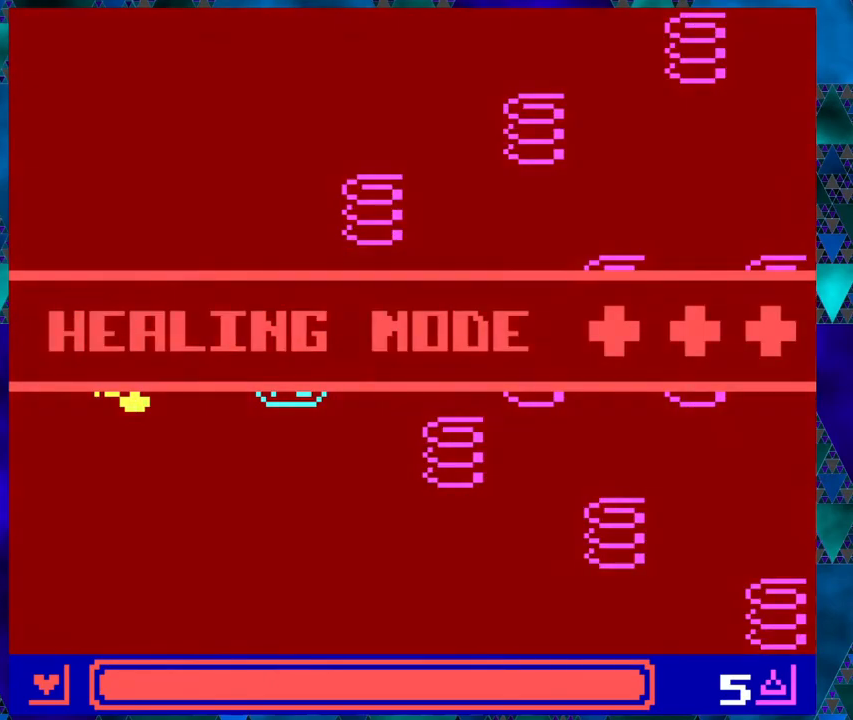
{"buttons": ["DPAD_RIGHT"], "left_stick": "center", "events": [[267, "DPAD_UP", "down"], [333, "DPAD_UP", "up"], [367, "DPAD_RIGHT", "down"]]}
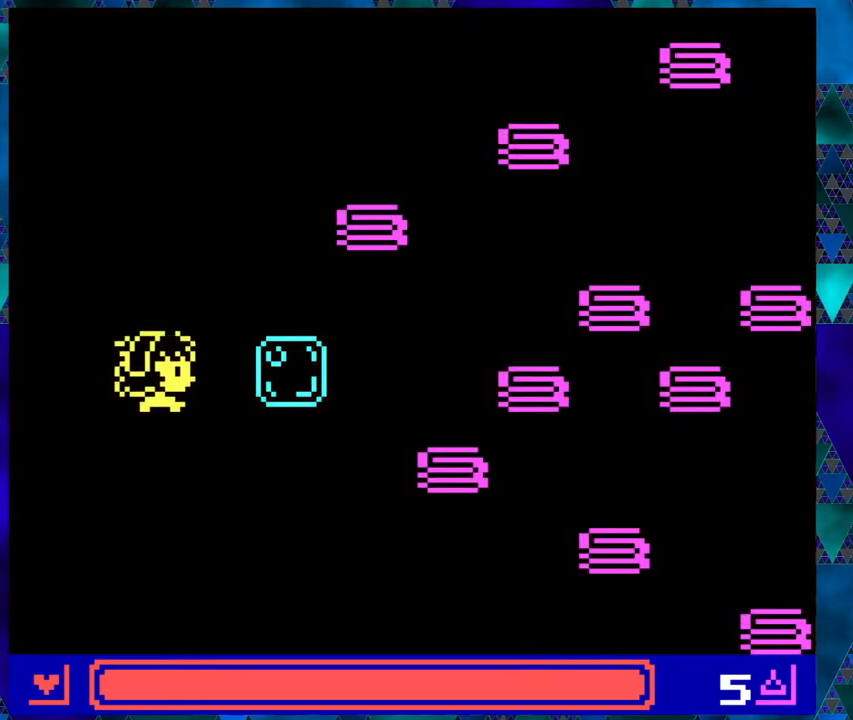
{"buttons": [], "left_stick": "center", "events": [[250, "B", "down"], [283, "DPAD_RIGHT", "up"], [400, "B", "up"]]}
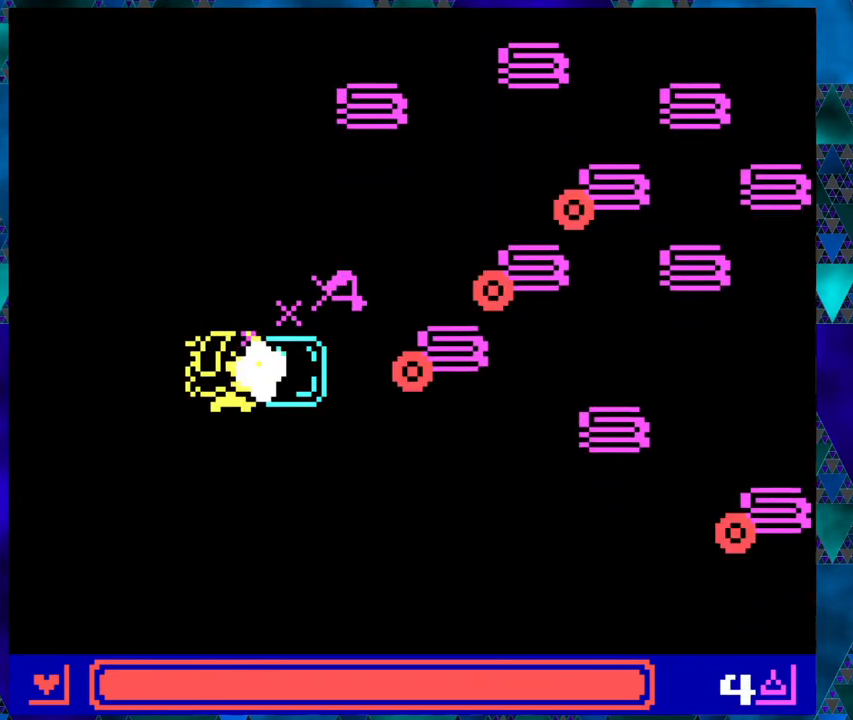
{"buttons": ["DPAD_UP", "DPAD_LEFT"], "left_stick": "center", "events": [[433, "DPAD_LEFT", "down"], [483, "DPAD_UP", "down"]]}